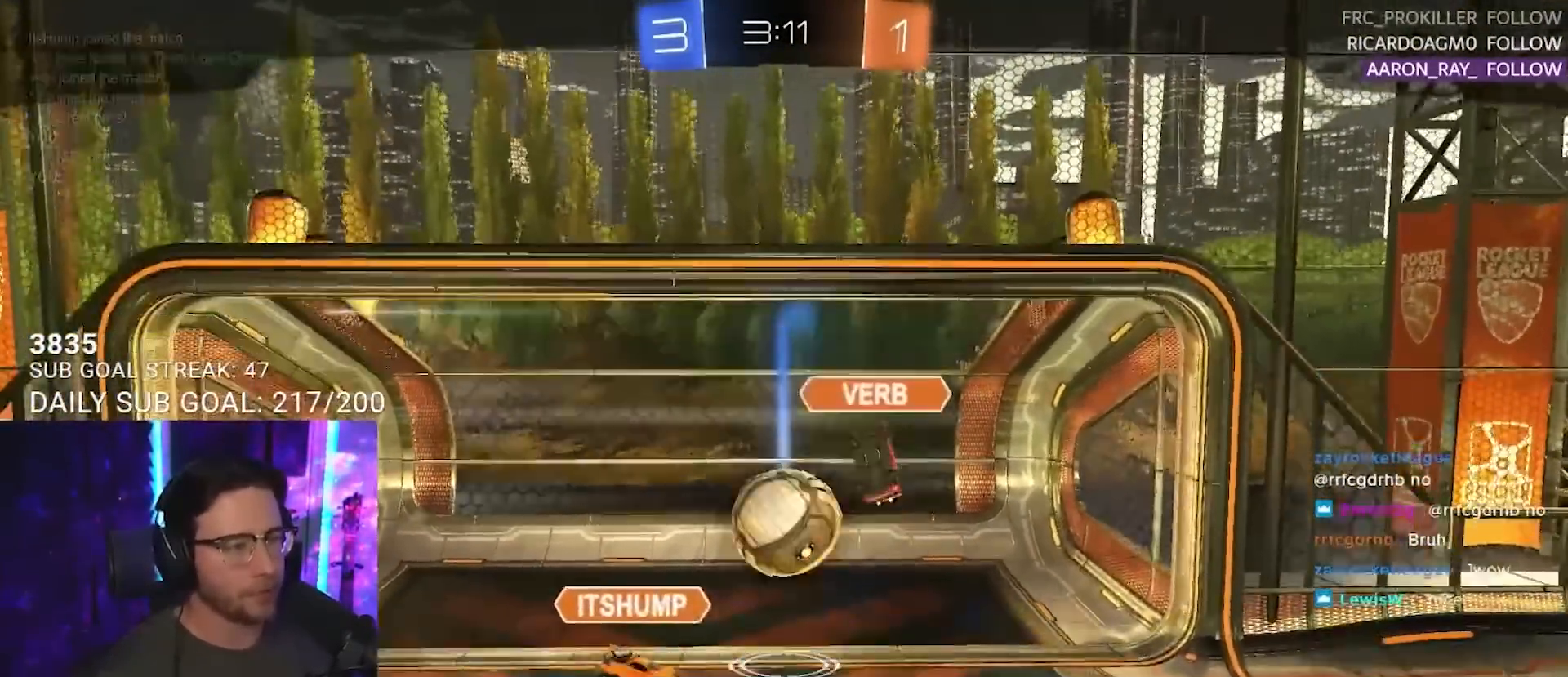
Gameplay with a controller (PlayStation layout); each line is a JSON object with the inputs held at the frame after it. "events" lists button and stick changes between this image and that frame as [ms after this image, input, new state], when the widget could be followed in between. Not read: L1 R1 R3 SELECT START.
{"buttons": [], "left_stick": "center", "right_stick": "center", "events": [[200, "CROSS", "down"], [417, "CROSS", "up"]]}
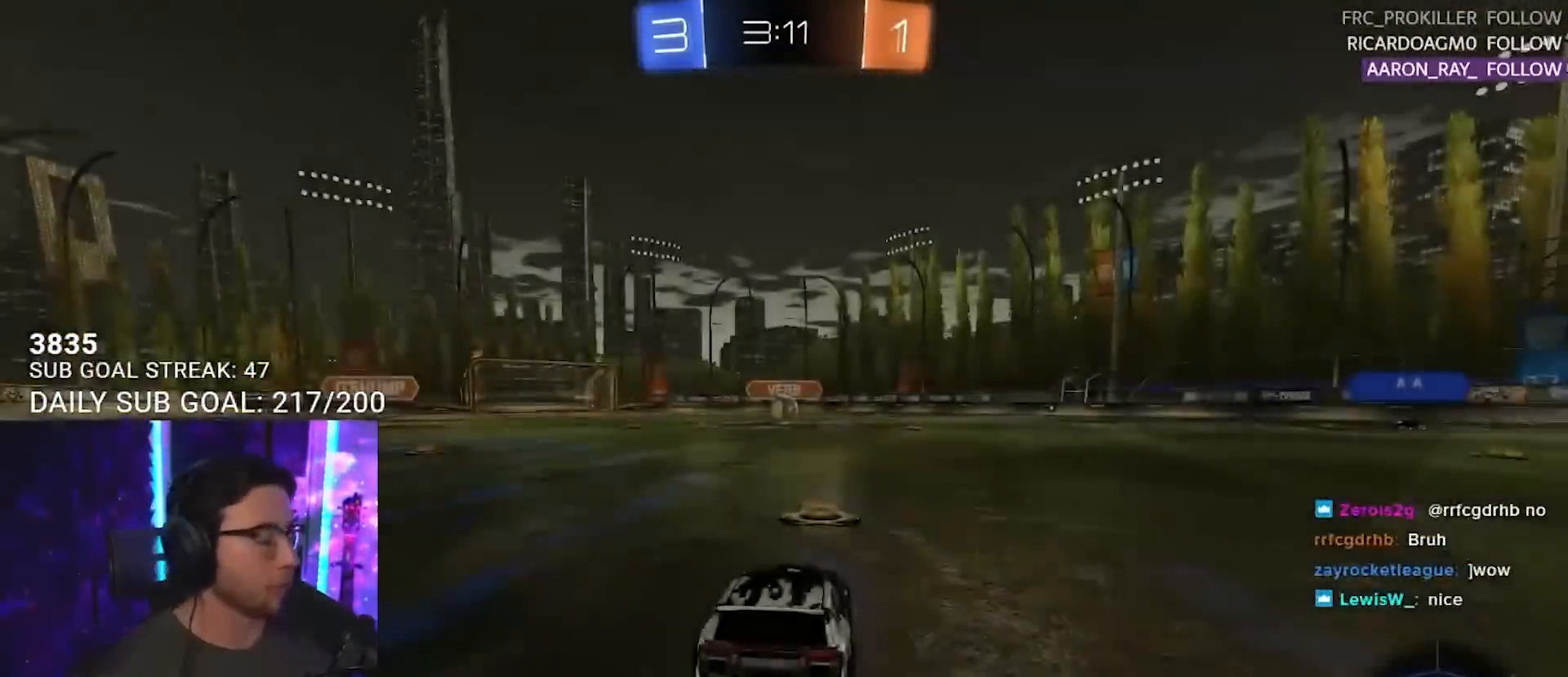
{"buttons": [], "left_stick": "center", "right_stick": "center", "events": []}
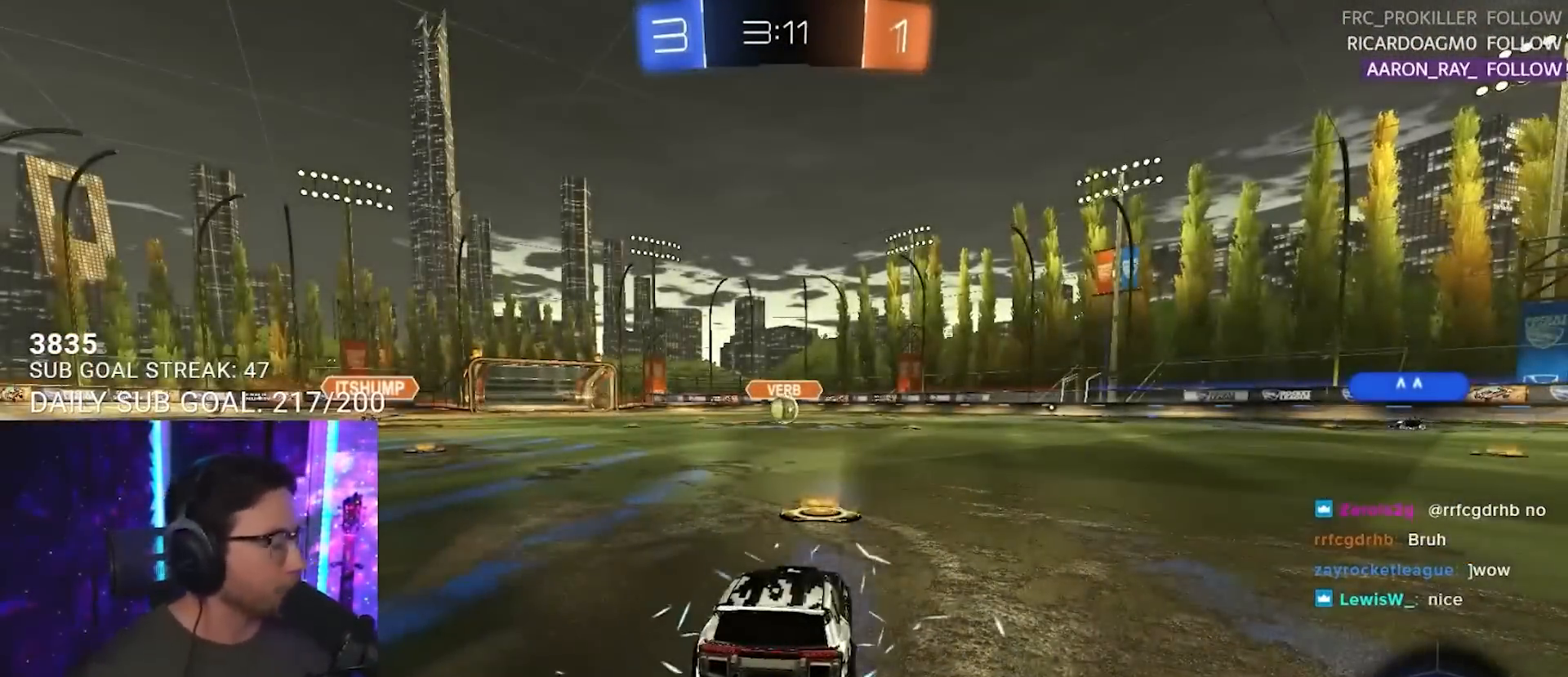
{"buttons": [], "left_stick": "center", "right_stick": "center", "events": []}
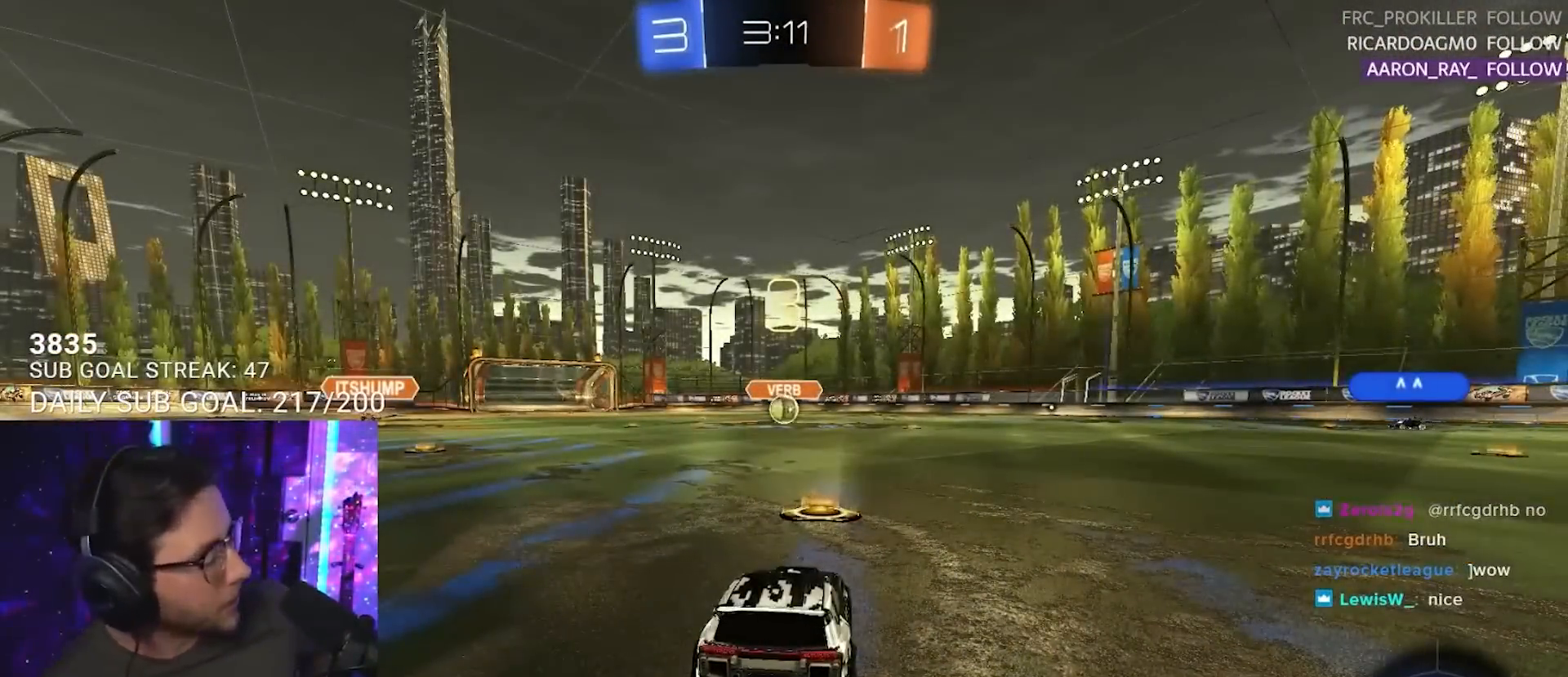
{"buttons": ["R2"], "left_stick": "center", "right_stick": "center", "events": [[433, "R2", "down"], [433, "left_stick", "right"], [500, "left_stick", "center"]]}
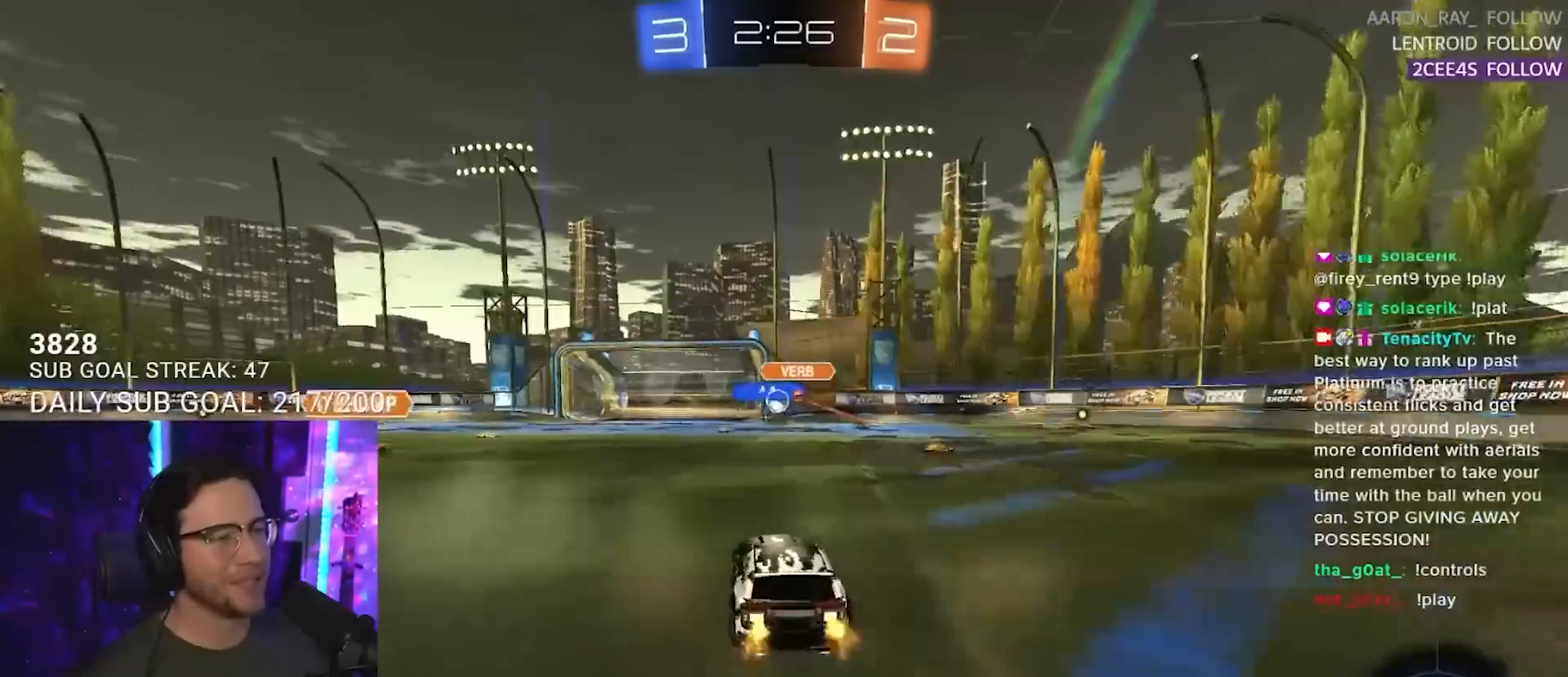
{"buttons": ["R2"], "left_stick": "center", "right_stick": "center", "events": [[183, "left_stick", "left"], [250, "left_stick", "center"]]}
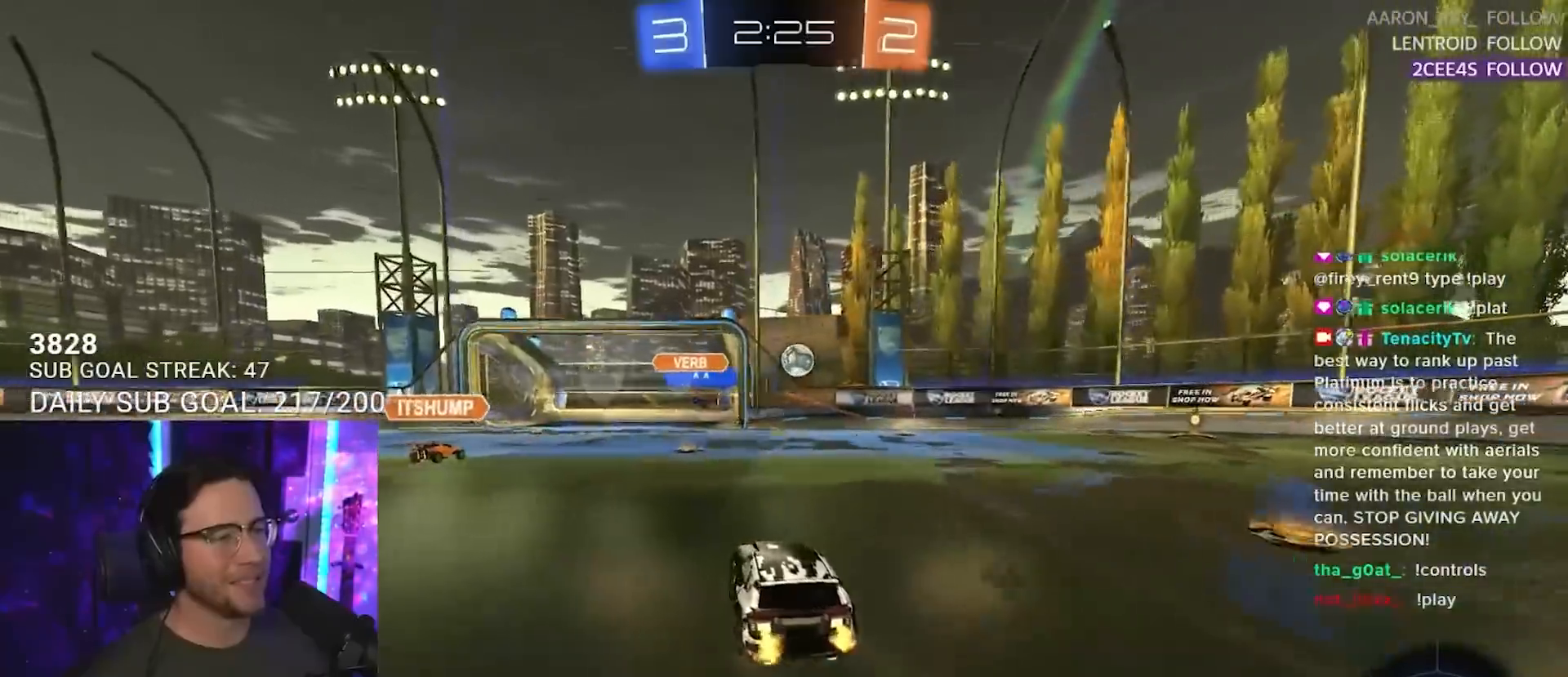
{"buttons": ["R2"], "left_stick": "up-right", "right_stick": "center", "events": [[33, "left_stick", "right"], [250, "L2", "down"], [250, "left_stick", "down"], [300, "R2", "up"], [333, "left_stick", "left"], [417, "R2", "down"], [433, "left_stick", "up-right"], [450, "L2", "up"]]}
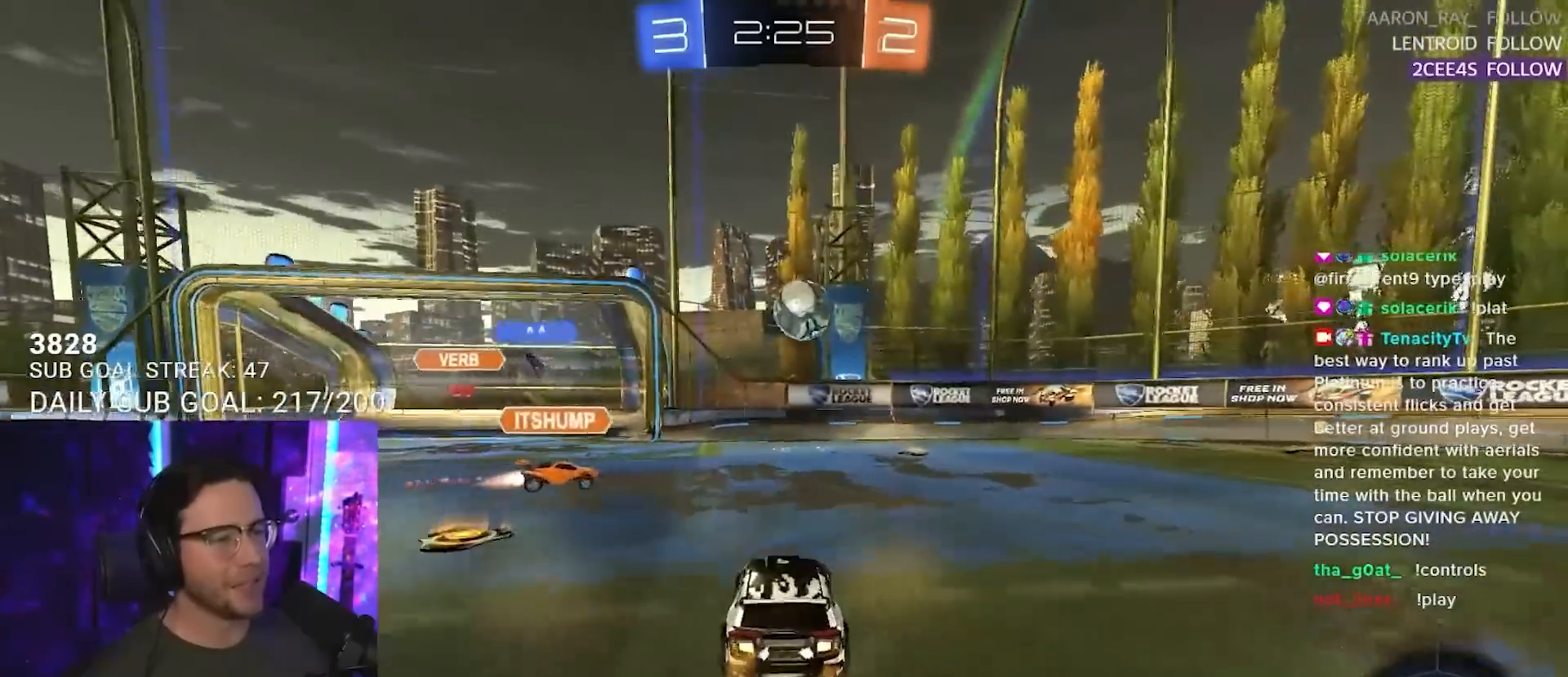
{"buttons": ["R2"], "left_stick": "right", "right_stick": "center", "events": [[150, "left_stick", "center"], [383, "left_stick", "right"]]}
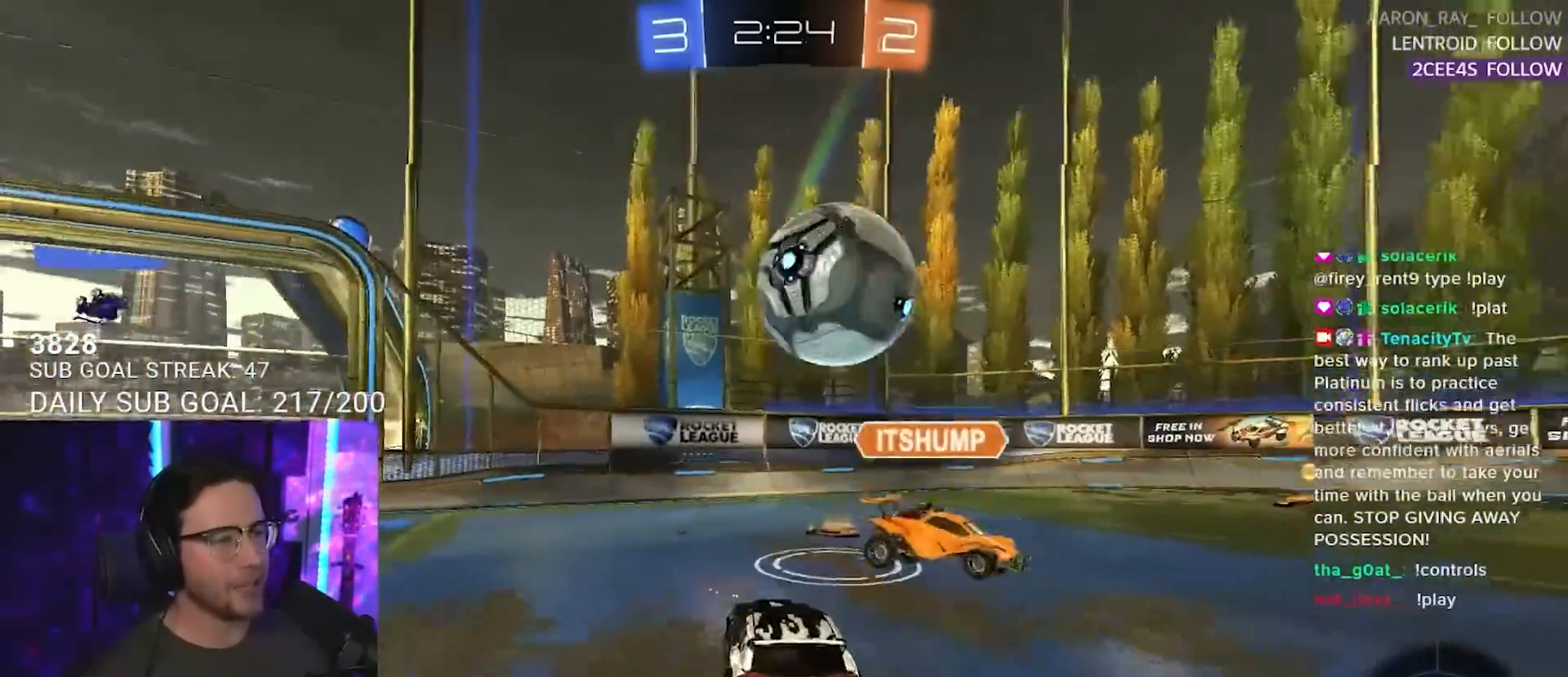
{"buttons": ["SQUARE", "R2"], "left_stick": "right", "right_stick": "center", "events": [[183, "left_stick", "center"], [250, "left_stick", "right"], [467, "SQUARE", "down"]]}
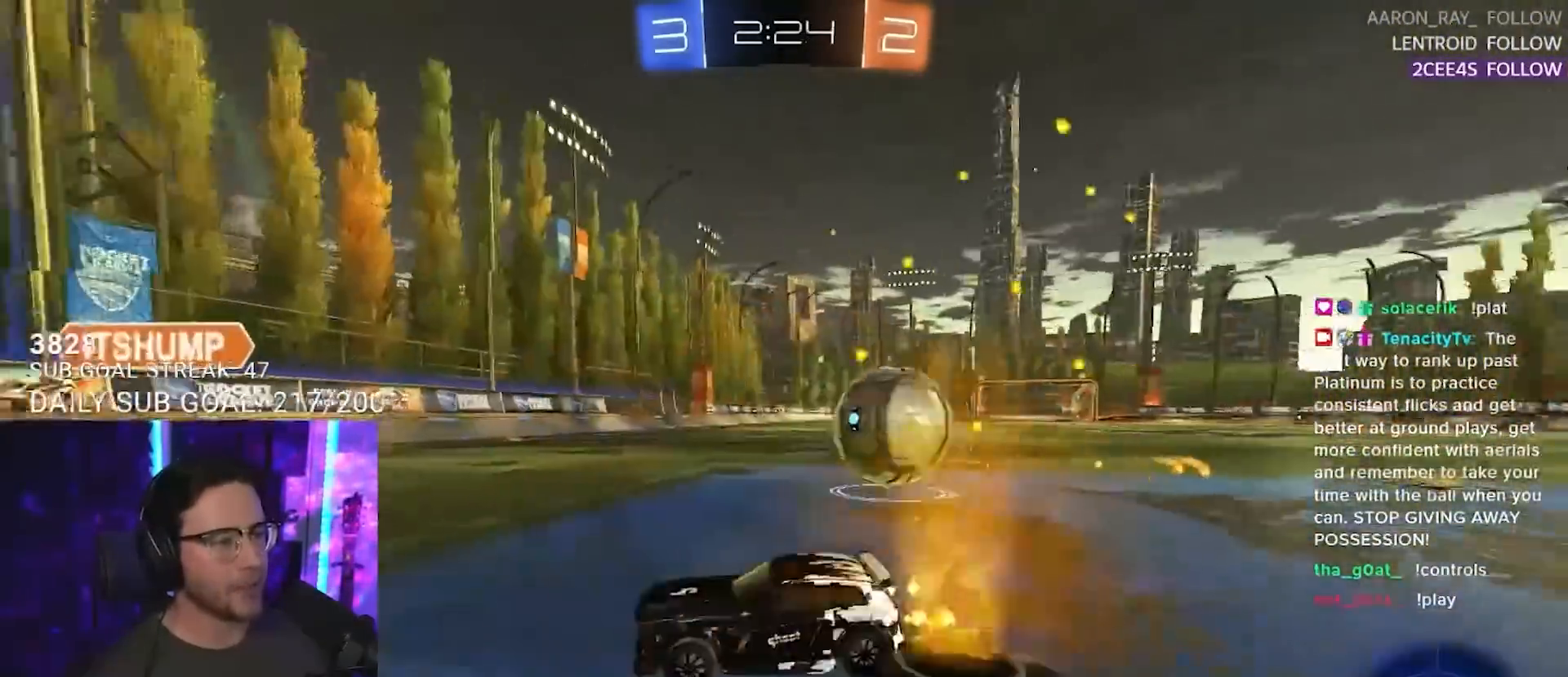
{"buttons": [], "left_stick": "right", "right_stick": "center", "events": [[67, "SQUARE", "up"], [500, "R2", "up"]]}
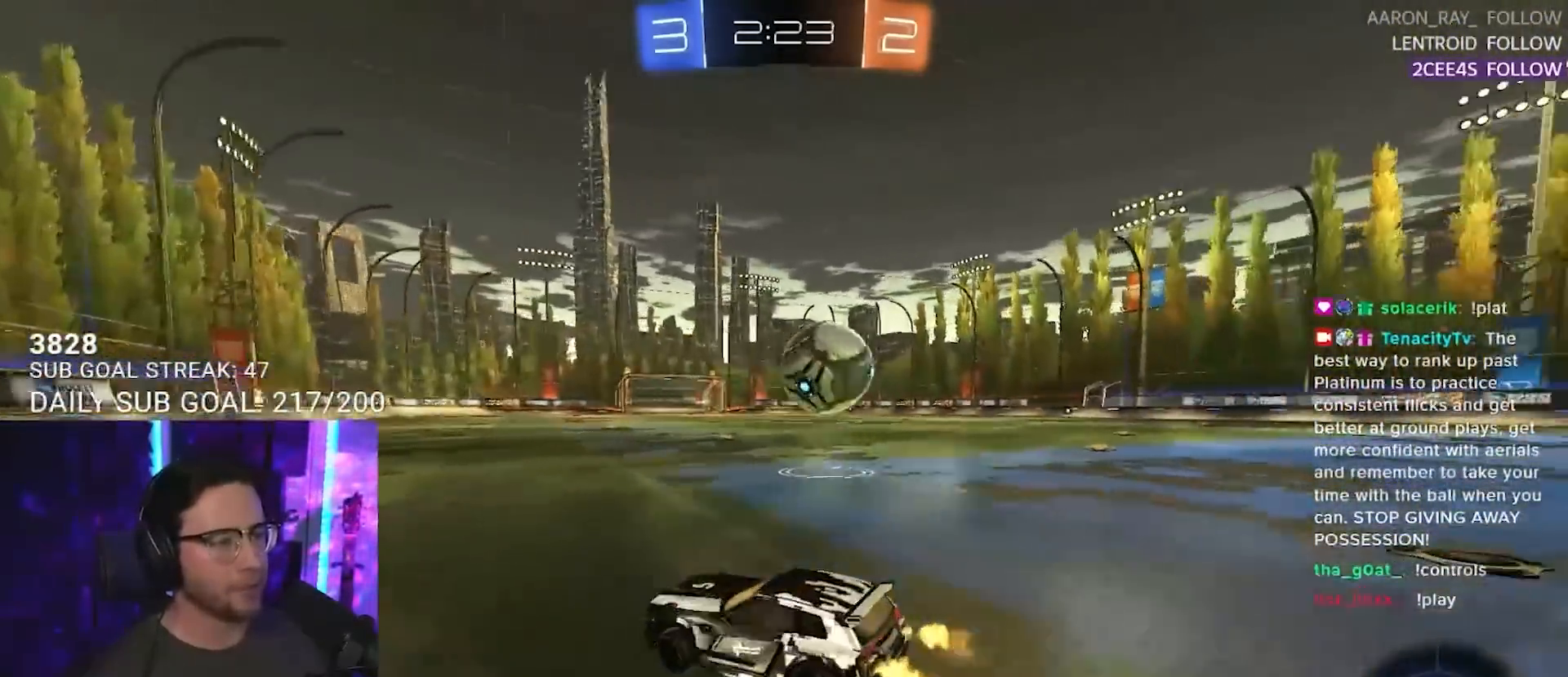
{"buttons": ["R2"], "left_stick": "right", "right_stick": "center", "events": [[200, "R2", "down"], [350, "left_stick", "center"], [500, "left_stick", "right"]]}
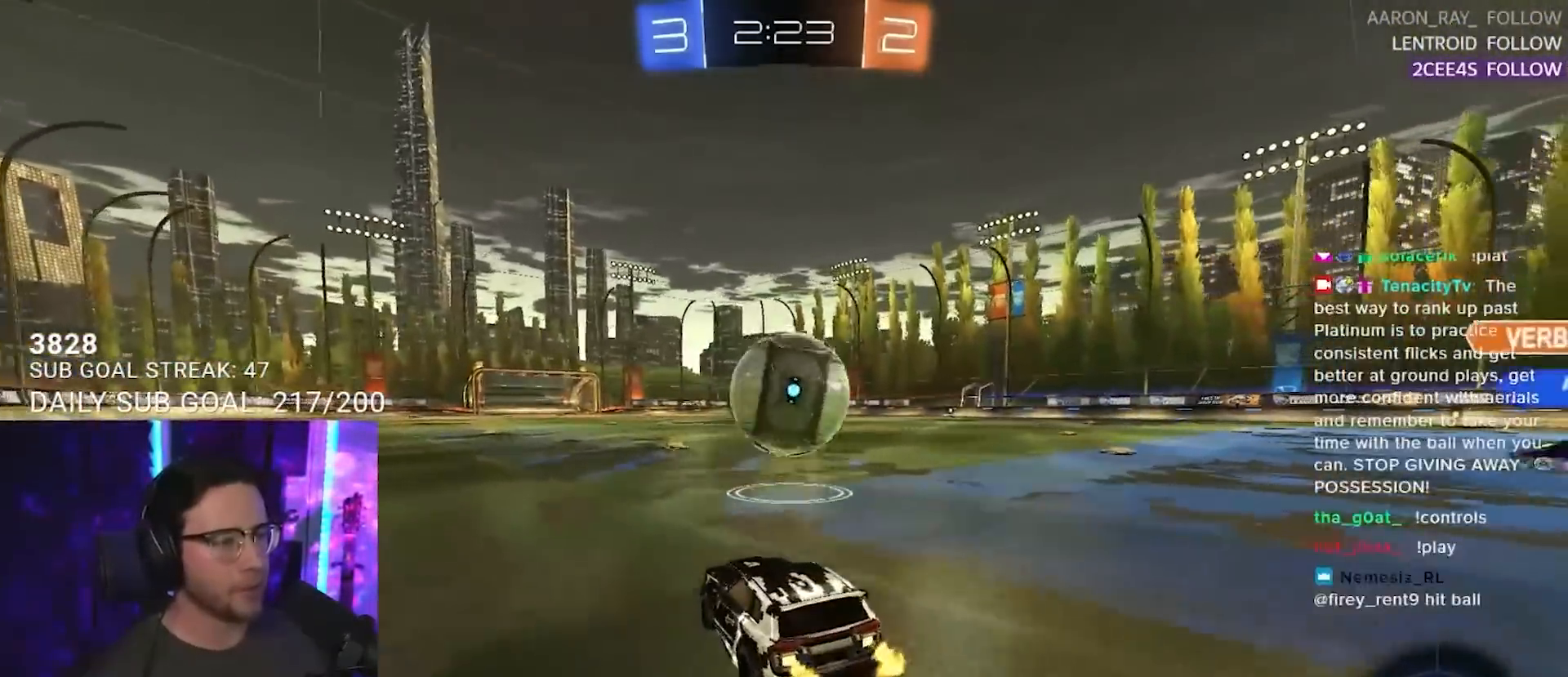
{"buttons": ["L2", "R2"], "left_stick": "down-left", "right_stick": "center", "events": [[183, "left_stick", "up-right"], [200, "CROSS", "down"], [250, "L2", "down"], [267, "CROSS", "up"], [267, "left_stick", "up-left"], [317, "CROSS", "down"], [317, "L3", "down"], [333, "SQUARE", "down"], [350, "L2", "up"], [350, "left_stick", "down-left"], [367, "L3", "up"], [450, "CROSS", "up"], [450, "L2", "down"], [483, "SQUARE", "up"]]}
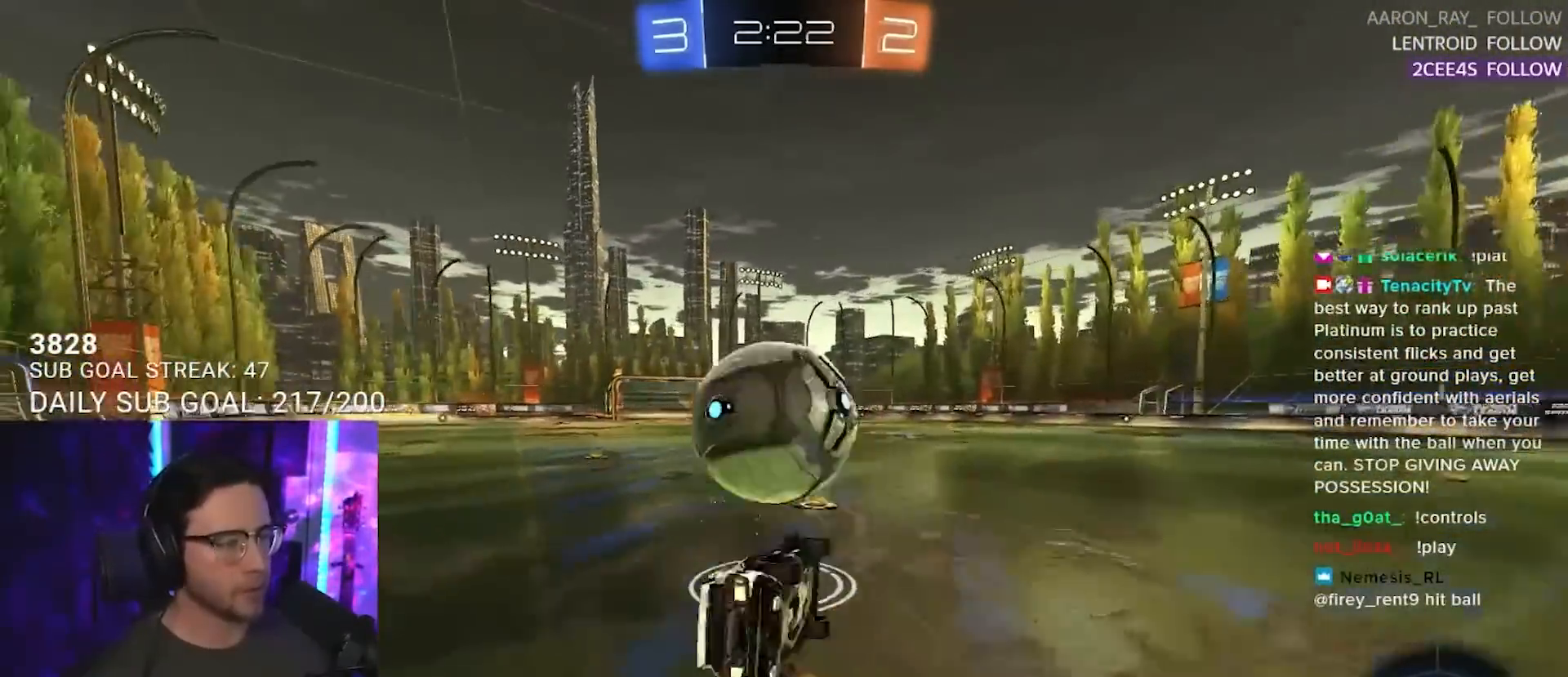
{"buttons": ["L2", "R2"], "left_stick": "down-left", "right_stick": "center", "events": []}
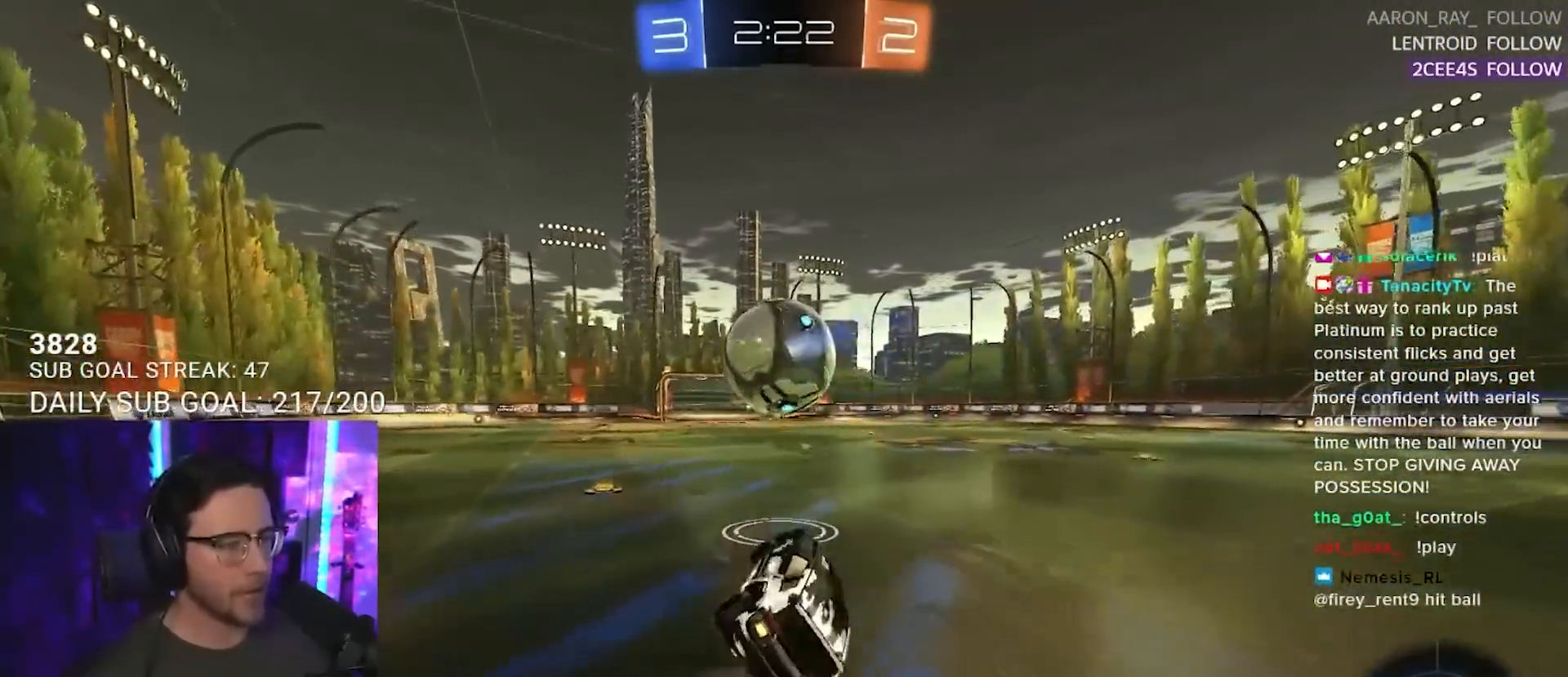
{"buttons": ["R2"], "left_stick": "right", "right_stick": "center", "events": [[50, "L2", "up"], [150, "left_stick", "center"], [233, "left_stick", "down-left"], [350, "left_stick", "center"], [433, "left_stick", "right"]]}
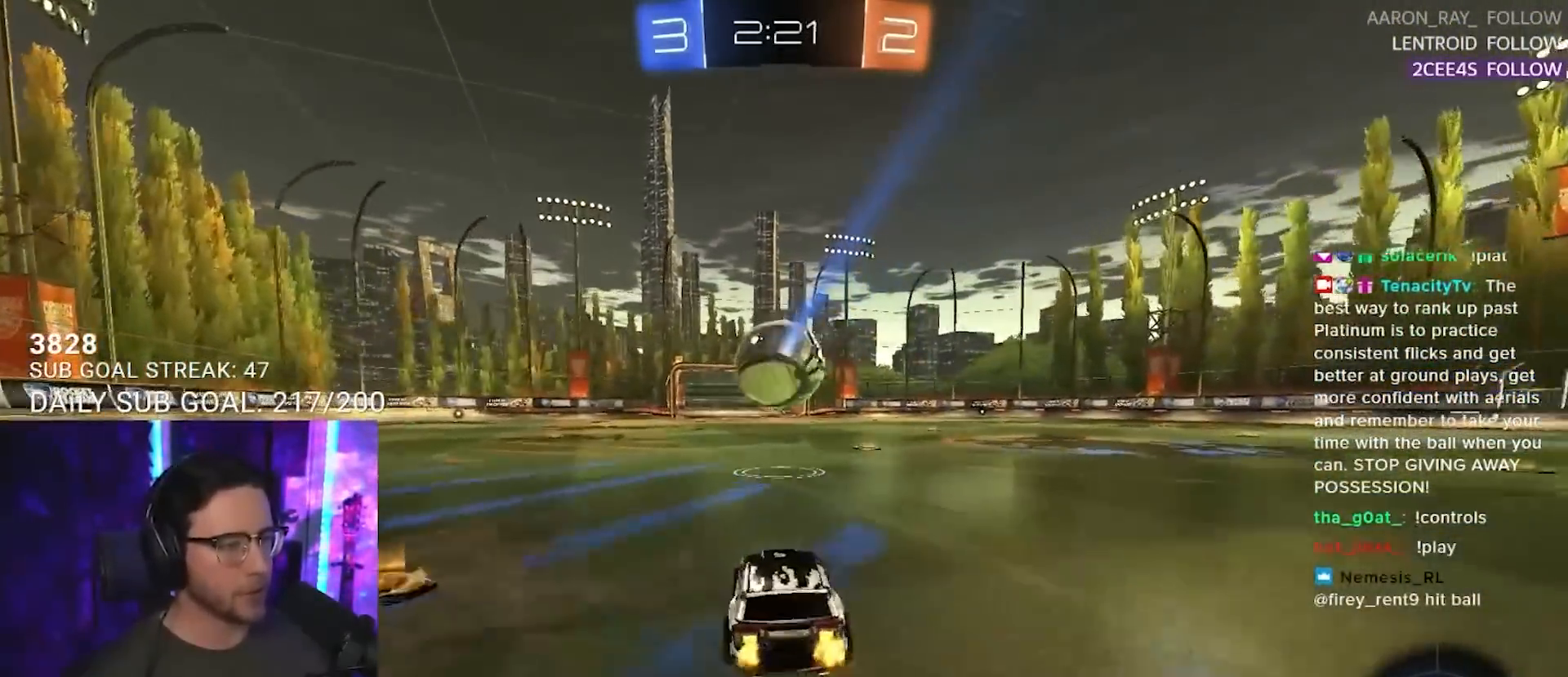
{"buttons": ["L2", "R2"], "left_stick": "down-left", "right_stick": "center", "events": [[33, "CROSS", "down"], [117, "CROSS", "up"], [117, "L2", "down"], [117, "left_stick", "up"], [183, "CROSS", "down"], [233, "SQUARE", "down"], [250, "L2", "up"], [250, "left_stick", "down"], [300, "CROSS", "up"], [317, "SQUARE", "up"], [400, "L2", "down"], [400, "left_stick", "down-left"]]}
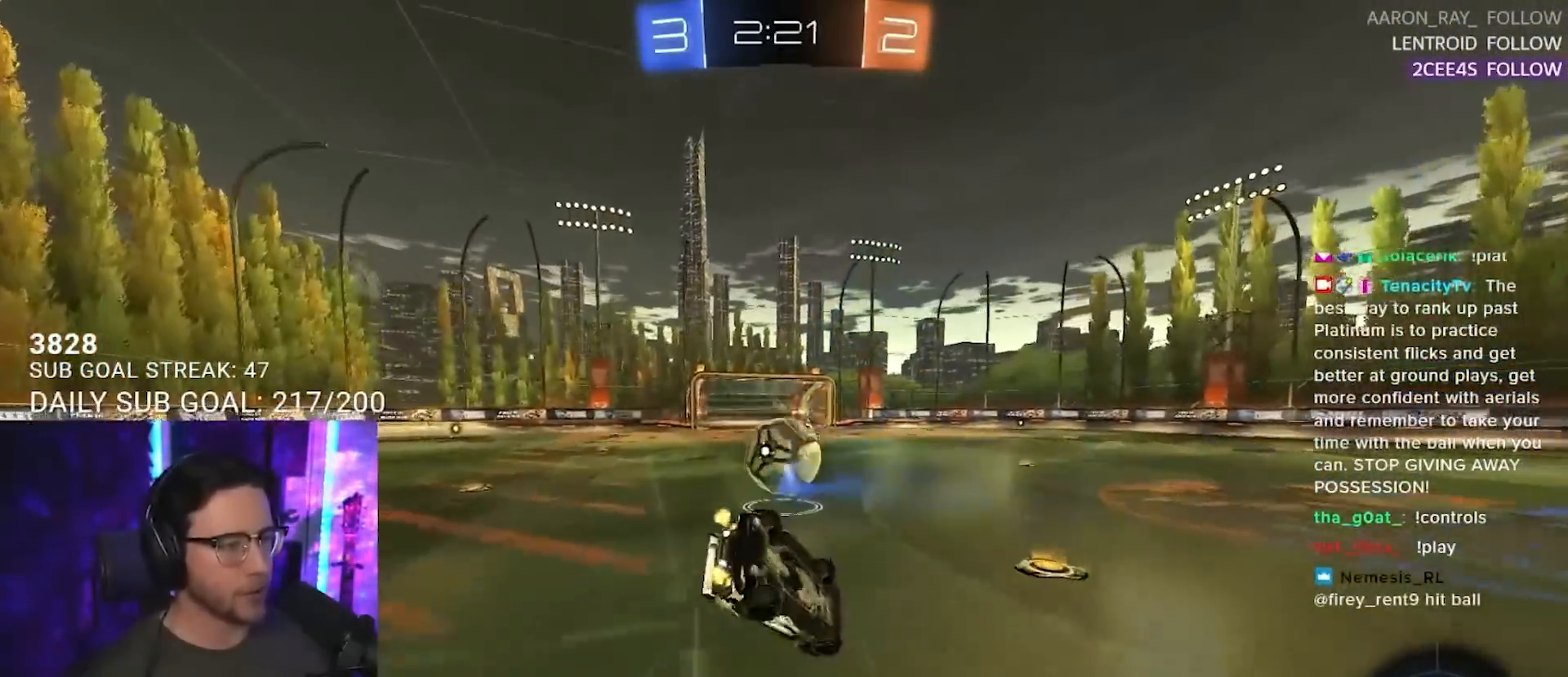
{"buttons": ["L2", "R2"], "left_stick": "left", "right_stick": "center", "events": [[50, "TRIANGLE", "down"], [117, "left_stick", "left"], [167, "TRIANGLE", "up"]]}
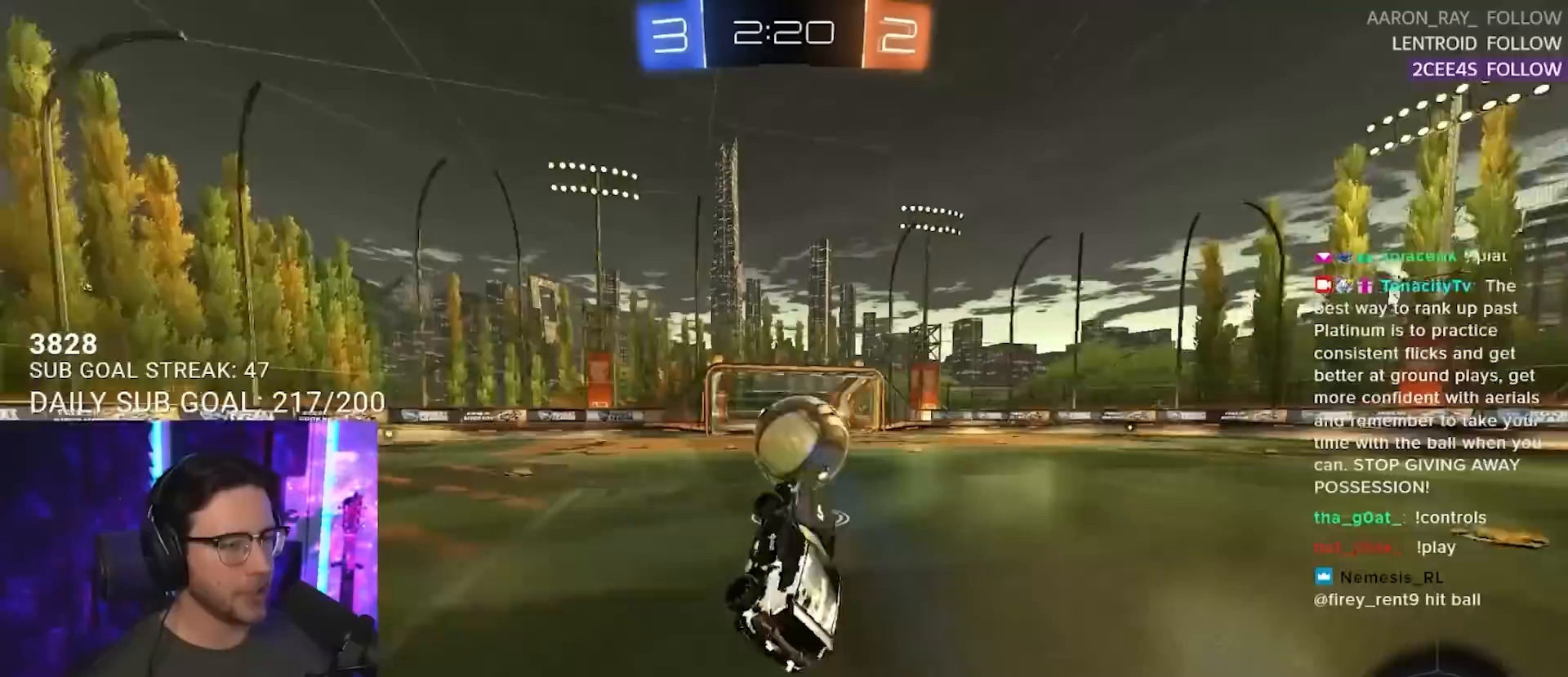
{"buttons": ["R2"], "left_stick": "center", "right_stick": "center", "events": [[67, "L2", "up"], [167, "left_stick", "center"]]}
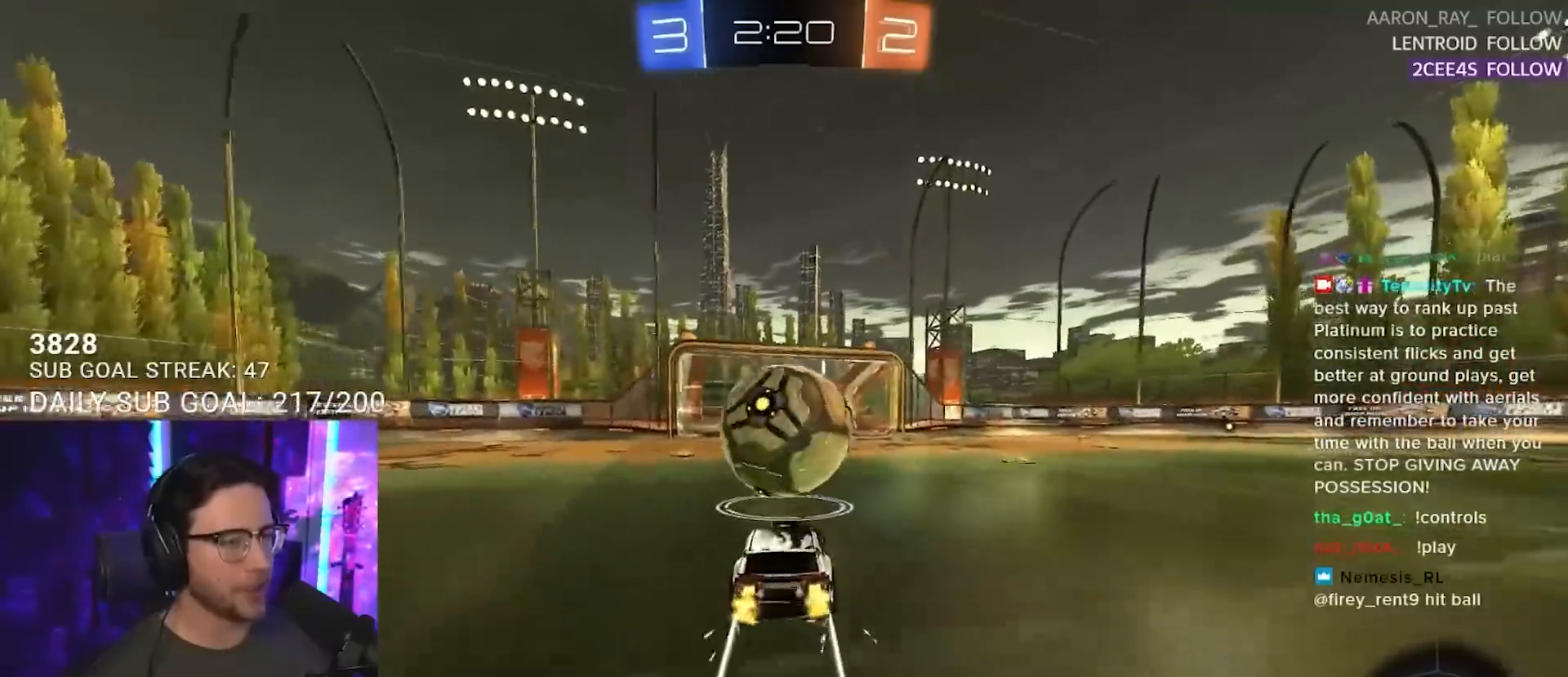
{"buttons": ["R2", "L3"], "left_stick": "down", "right_stick": "center", "events": [[50, "CROSS", "down"], [83, "left_stick", "up"], [133, "CROSS", "up"], [183, "CROSS", "down"], [267, "SQUARE", "down"], [267, "TRIANGLE", "down"], [267, "left_stick", "right"], [283, "CROSS", "up"], [300, "SQUARE", "up"], [317, "L3", "down"], [350, "left_stick", "down"], [433, "TRIANGLE", "up"]]}
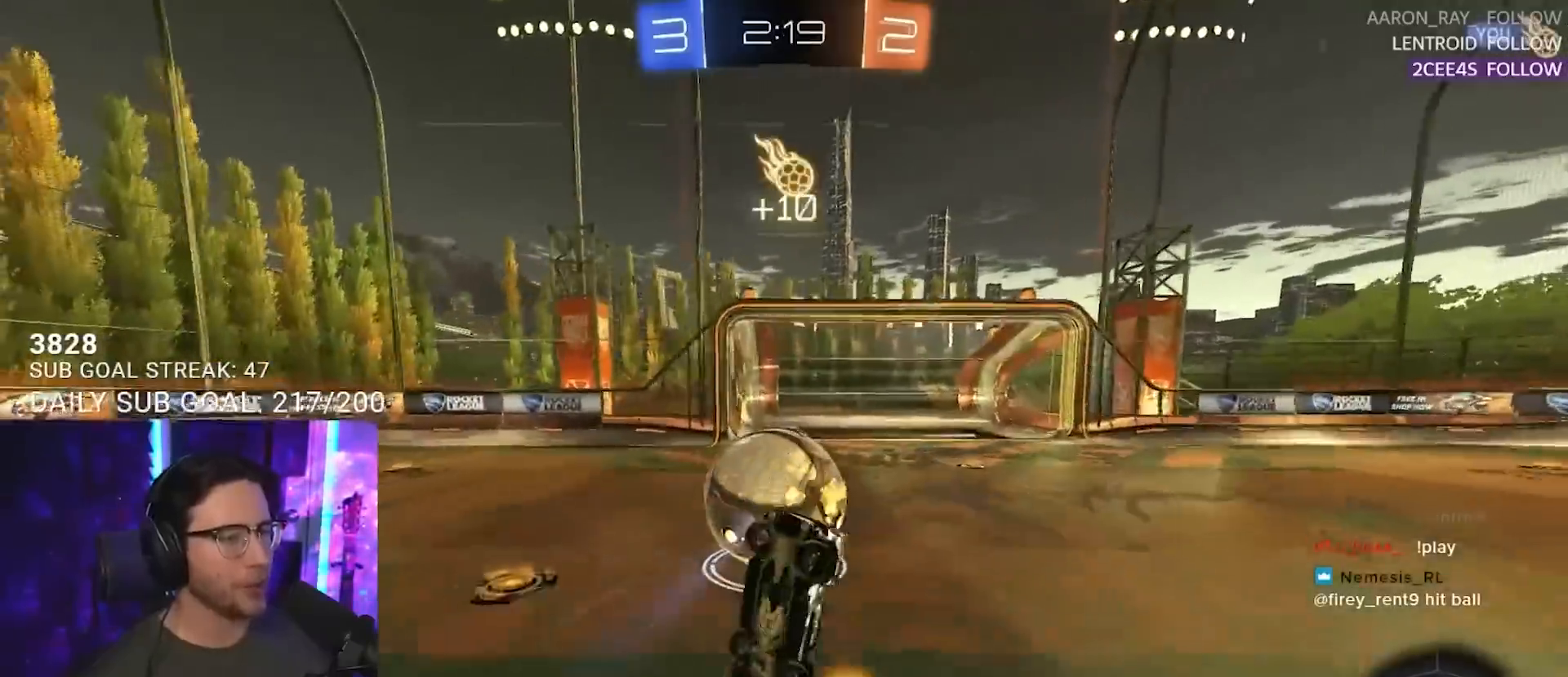
{"buttons": ["R2"], "left_stick": "up", "right_stick": "center", "events": [[100, "L3", "up"], [183, "L3", "down"], [217, "left_stick", "down-right"], [317, "R2", "up"], [333, "left_stick", "up-right"], [400, "L3", "up"], [400, "R2", "down"], [400, "left_stick", "down-left"], [467, "left_stick", "up"]]}